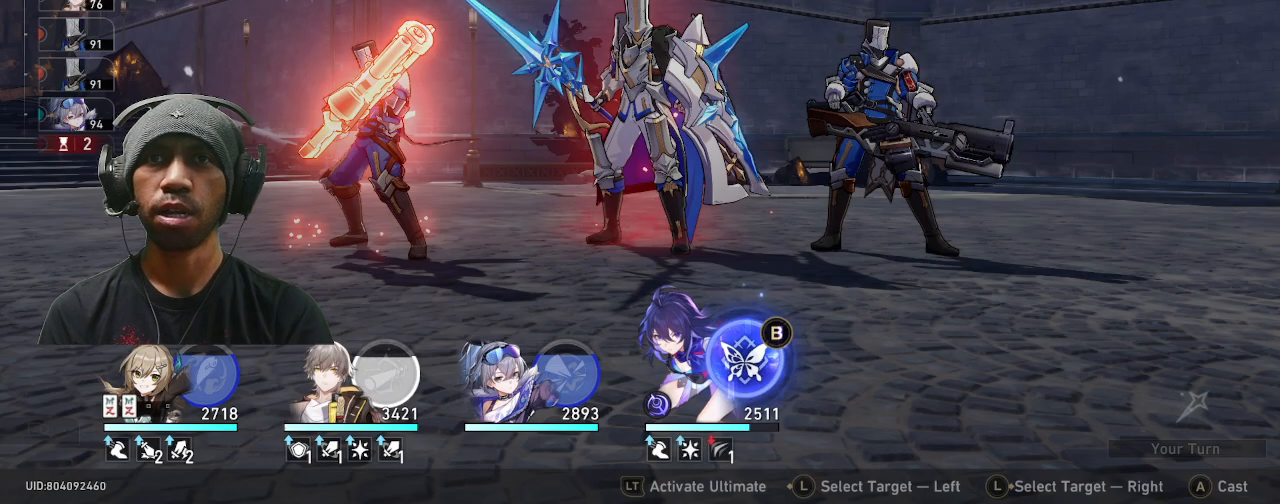
Gameplay with a controller (PlayStation layout); each line is a JSON object with the inputs held at the frame after it. "events" lists button and stick changes between this image and that frame as [ms after this image, input, new state], when the widget could be followed in between. Not read: L3 R3 right_stick.
{"buttons": ["CIRCLE"], "left_stick": "center", "events": [[483, "CIRCLE", "down"]]}
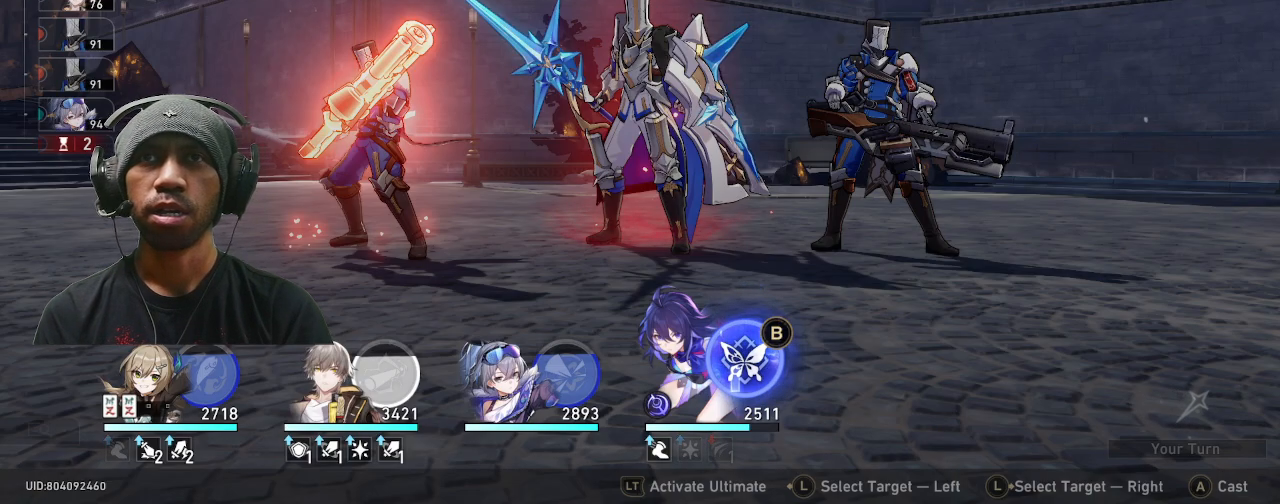
{"buttons": [], "left_stick": "center", "events": [[100, "CIRCLE", "up"]]}
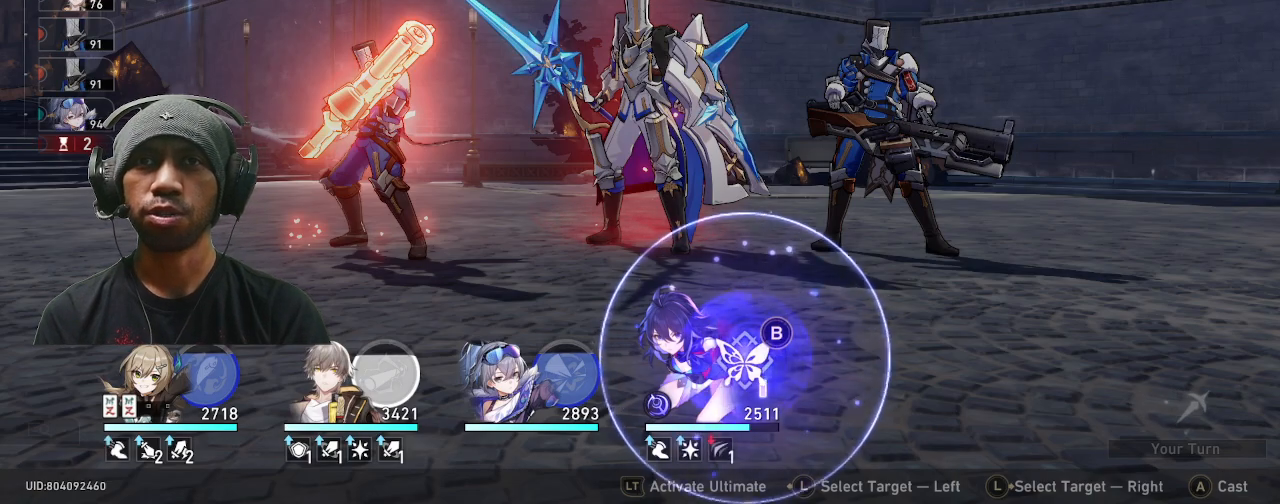
{"buttons": ["R2"], "left_stick": "center", "events": [[100, "R2", "down"]]}
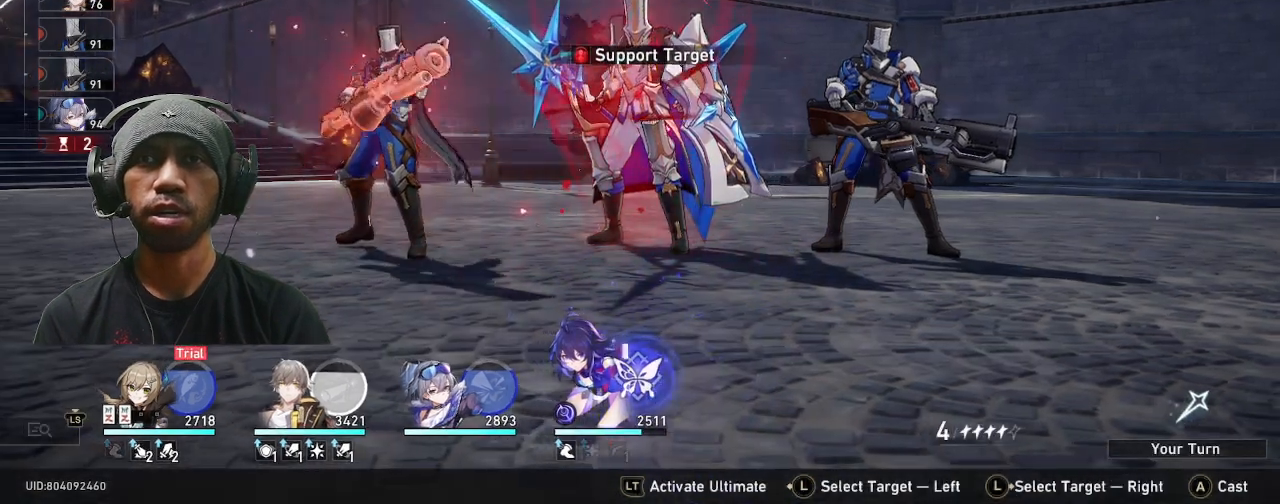
{"buttons": ["R2"], "left_stick": "center", "events": []}
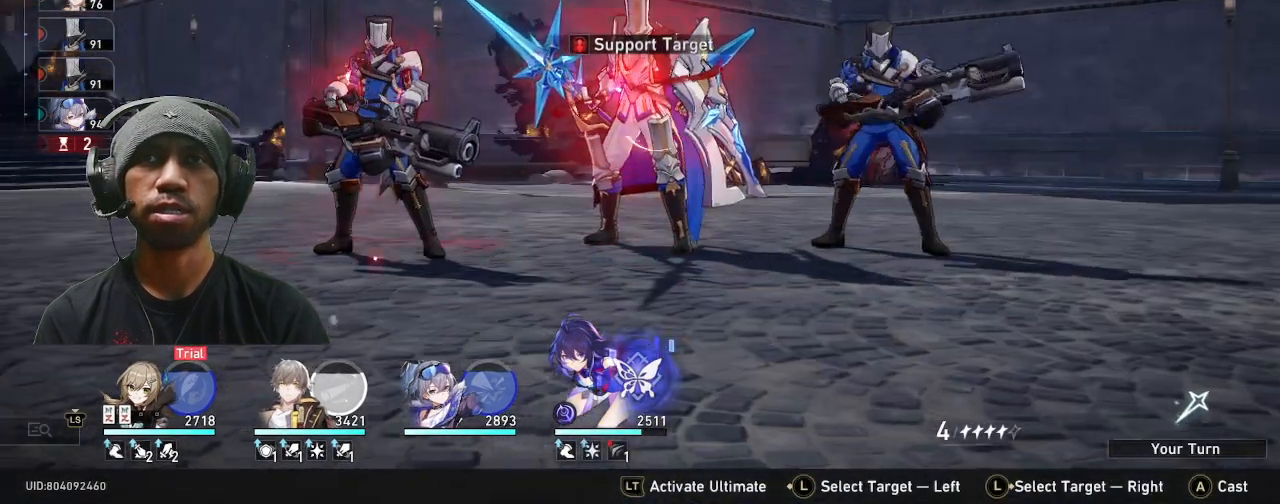
{"buttons": ["R2"], "left_stick": "center", "events": []}
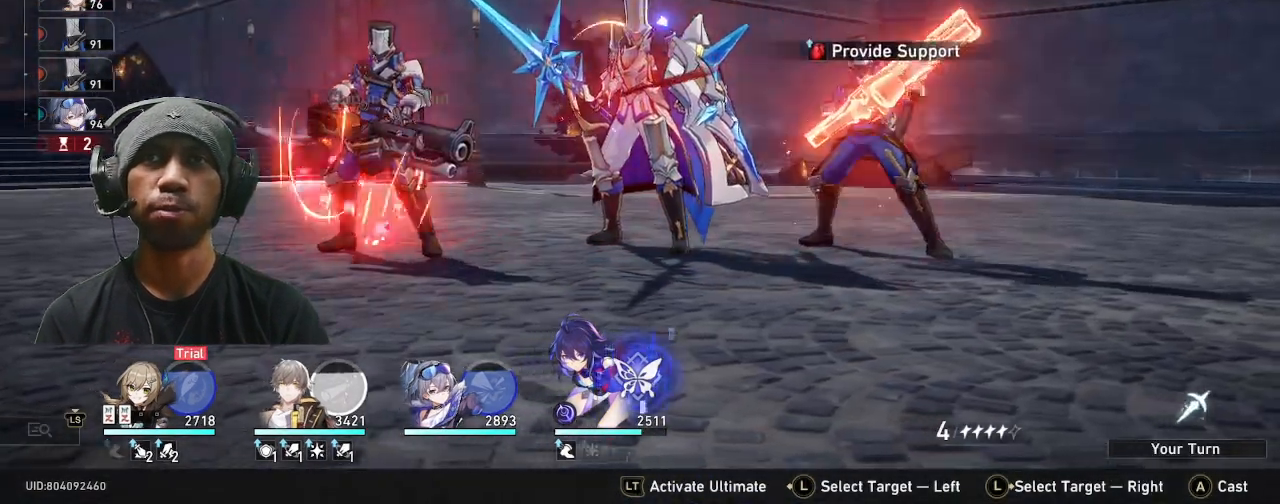
{"buttons": ["R2"], "left_stick": "center", "events": []}
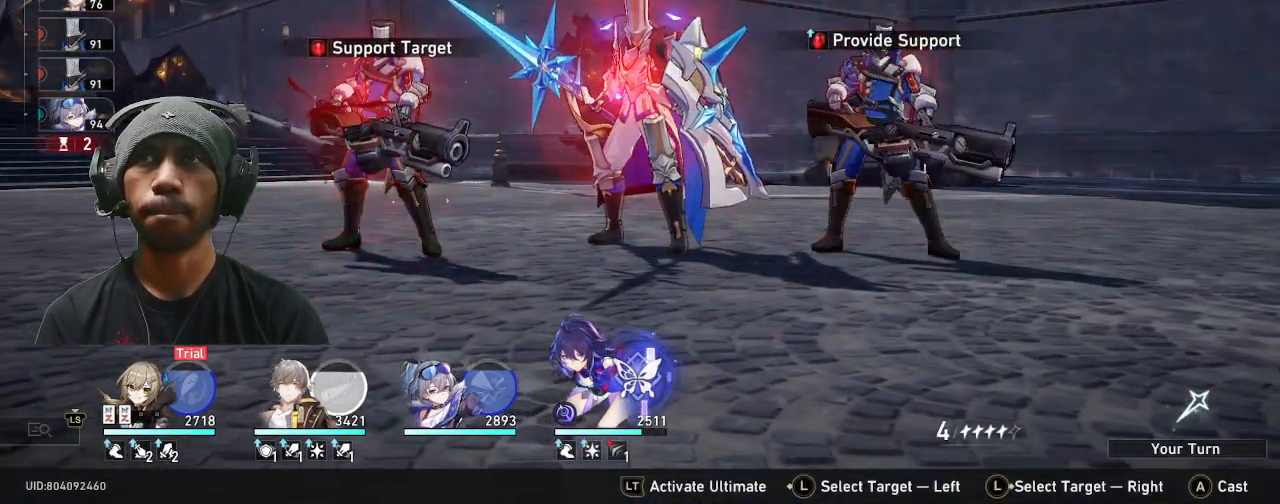
{"buttons": ["R2"], "left_stick": "center", "events": [[383, "DPAD_RIGHT", "down"], [500, "DPAD_RIGHT", "up"]]}
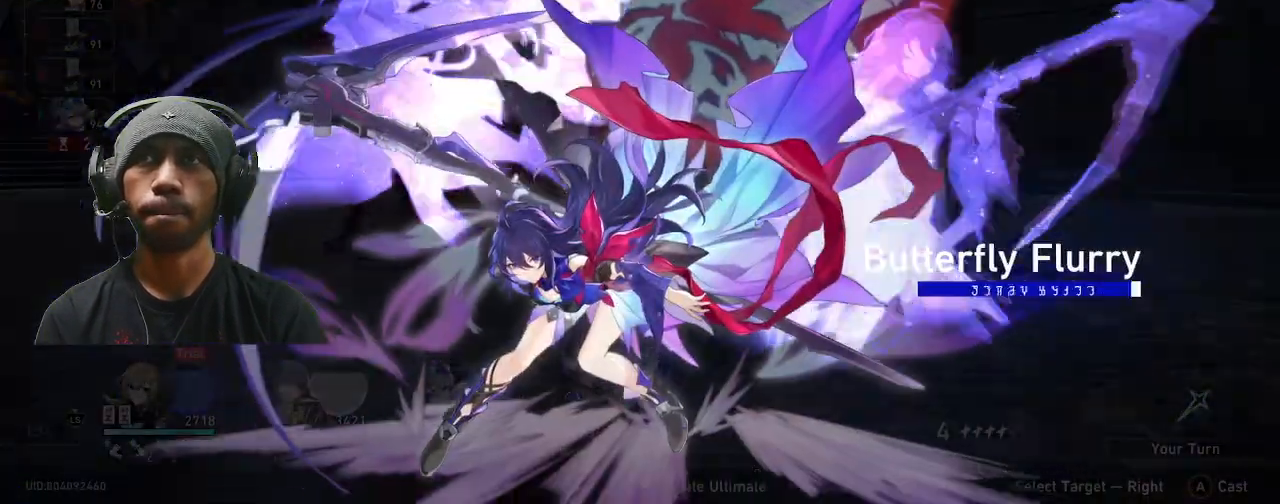
{"buttons": ["R2"], "left_stick": "center", "events": []}
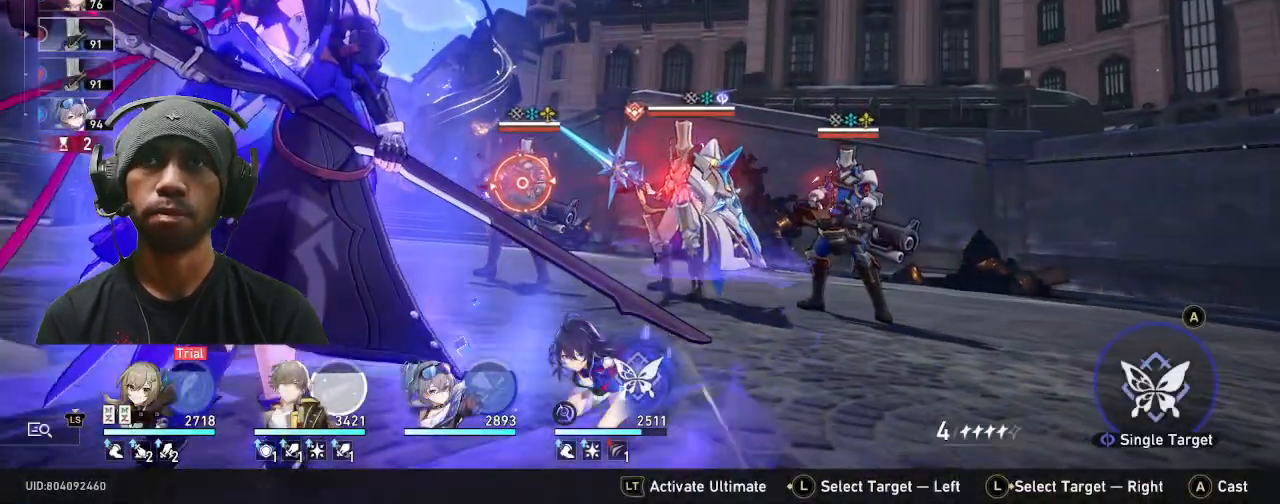
{"buttons": ["R2"], "left_stick": "center", "events": [[217, "left_stick", "right"], [350, "left_stick", "center"]]}
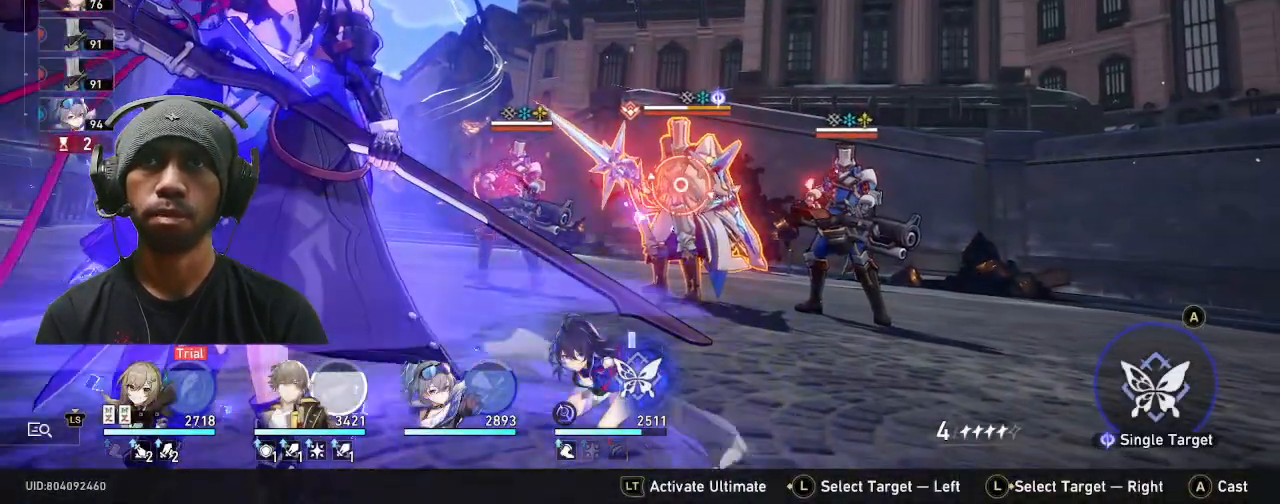
{"buttons": ["R2"], "left_stick": "center", "events": [[250, "CROSS", "down"], [383, "CROSS", "up"]]}
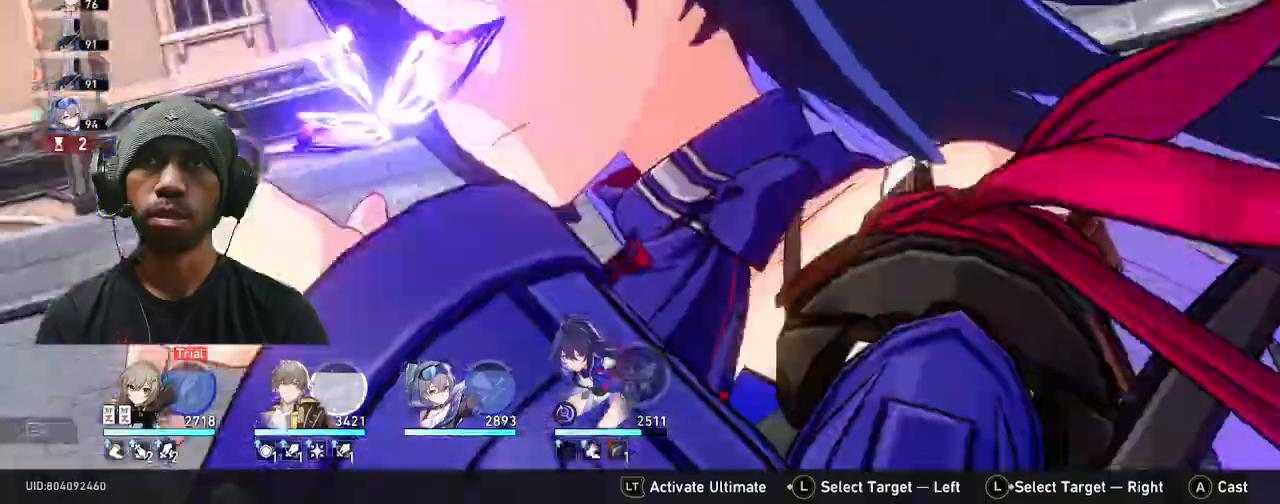
{"buttons": ["R2"], "left_stick": "center", "events": []}
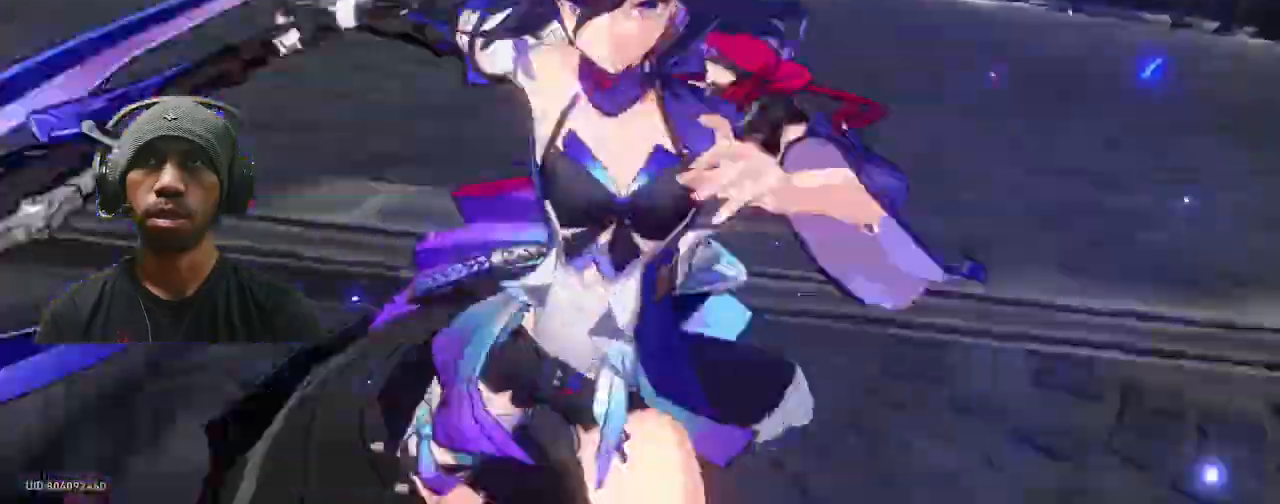
{"buttons": ["R2"], "left_stick": "center"}
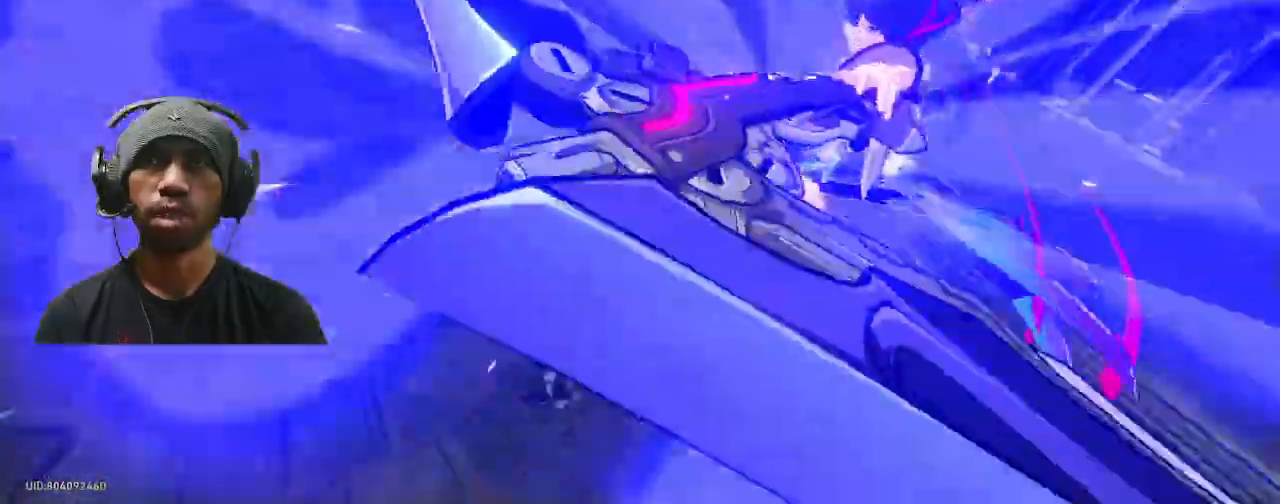
{"buttons": ["R2"], "left_stick": "center"}
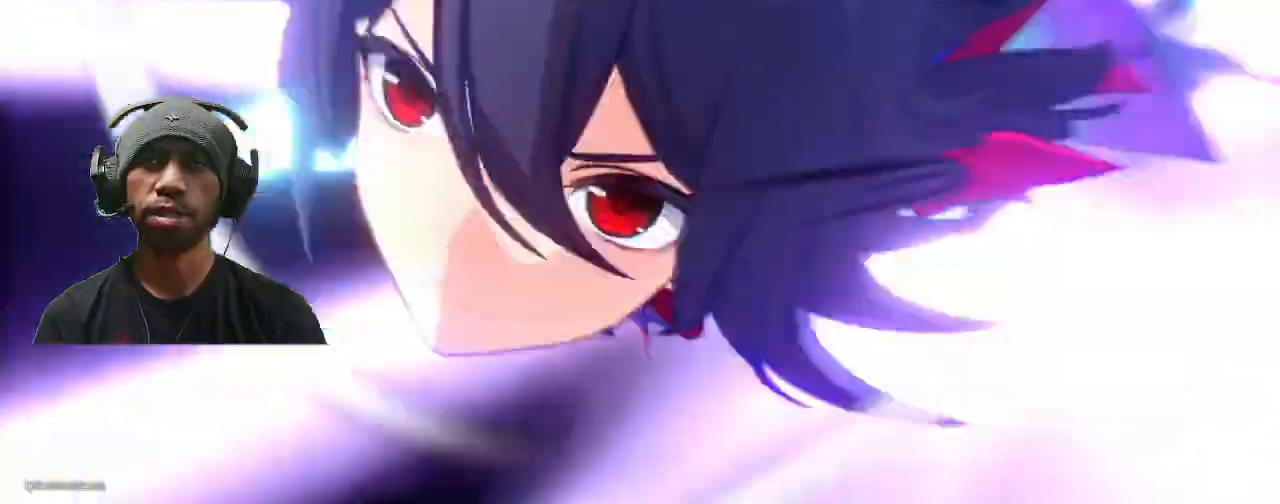
{"buttons": ["R1", "R2"], "left_stick": "center", "events": [[450, "R1", "down"]]}
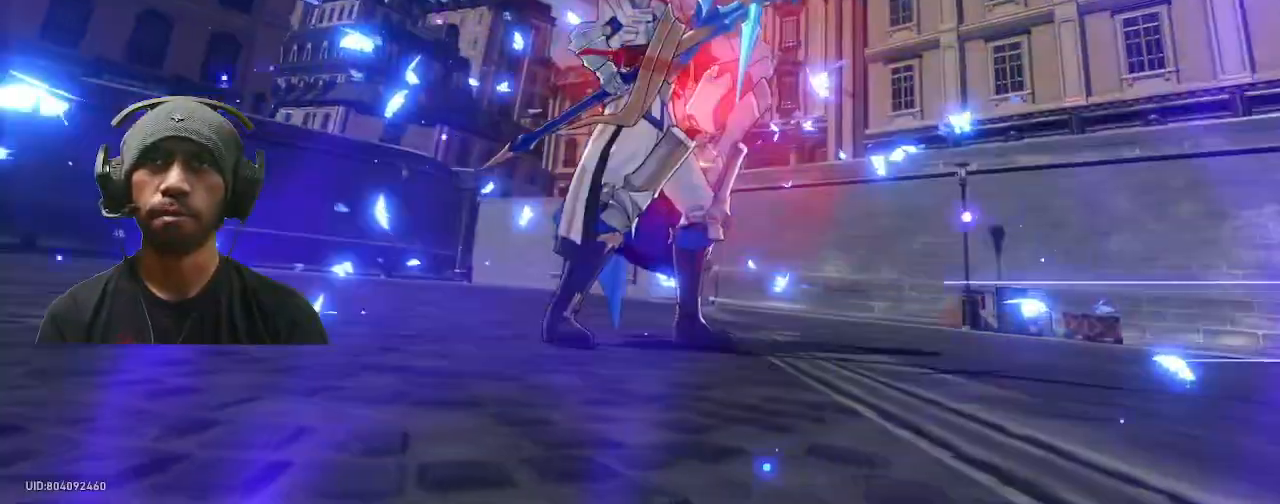
{"buttons": ["R1", "R2"], "left_stick": "center"}
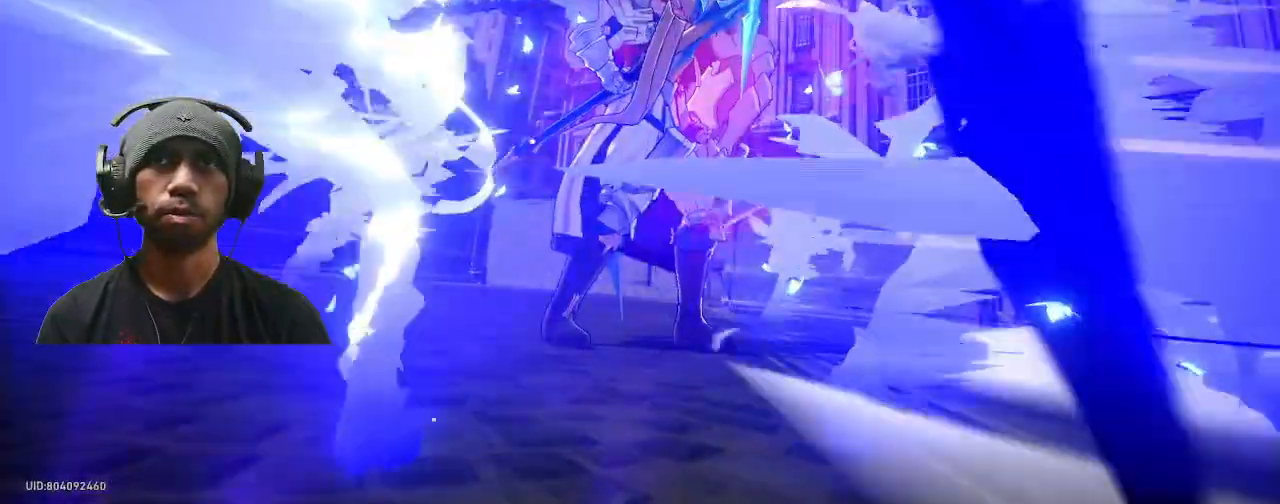
{"buttons": ["R1", "R2"], "left_stick": "center", "events": [[317, "R1", "up"], [483, "R1", "down"]]}
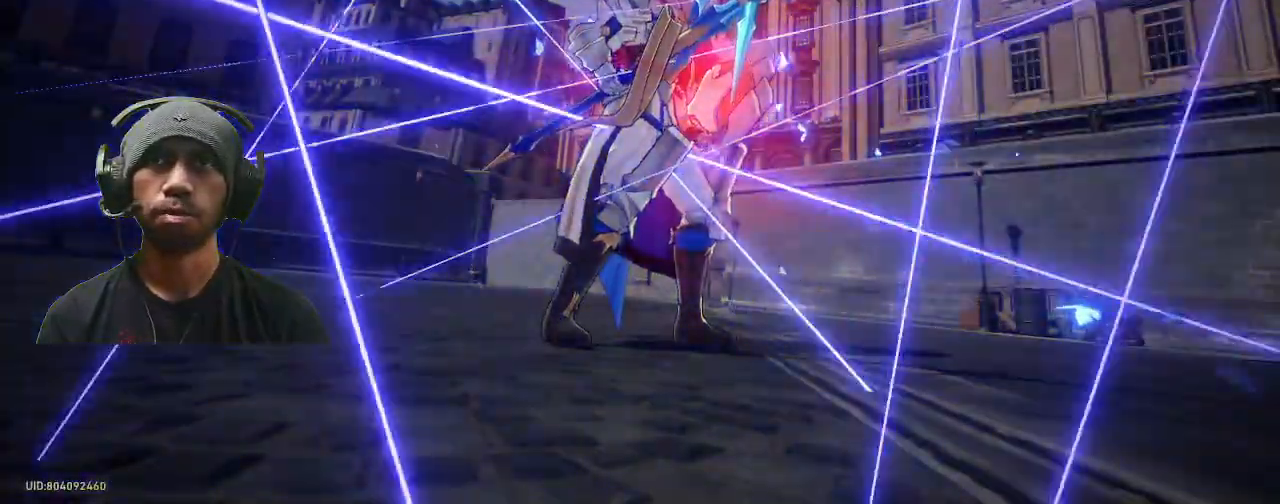
{"buttons": ["R2"], "left_stick": "center", "events": [[150, "R1", "up"], [167, "CROSS", "down"], [267, "CROSS", "up"]]}
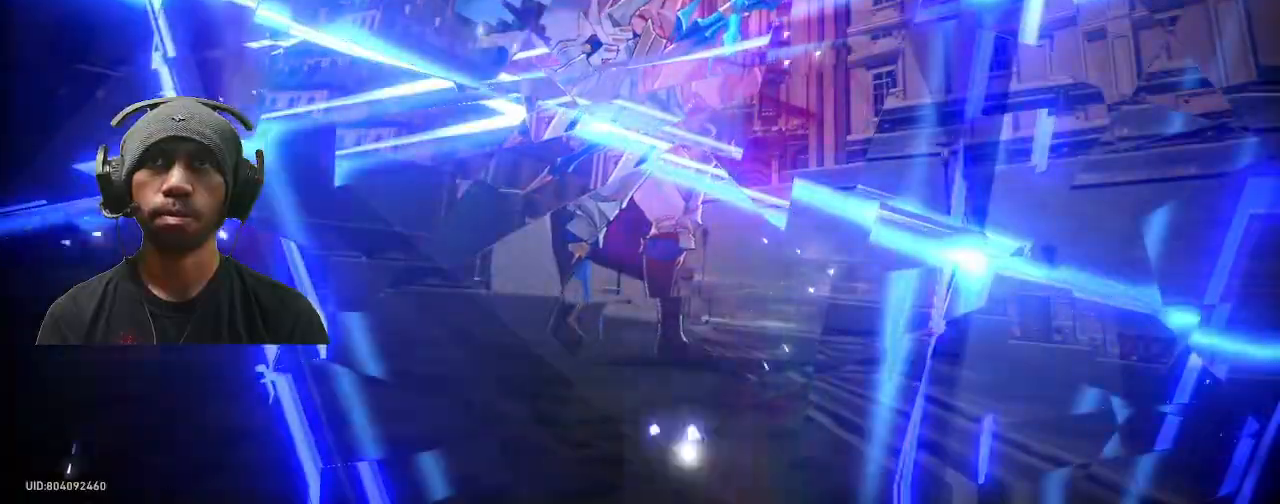
{"buttons": ["R2"], "left_stick": "center"}
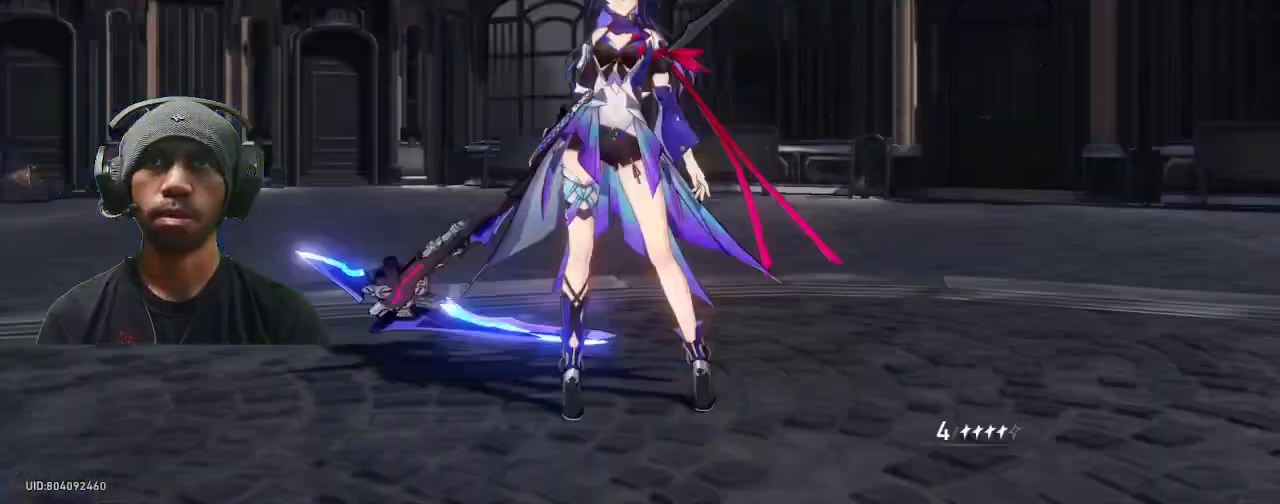
{"buttons": ["R2"], "left_stick": "center", "events": []}
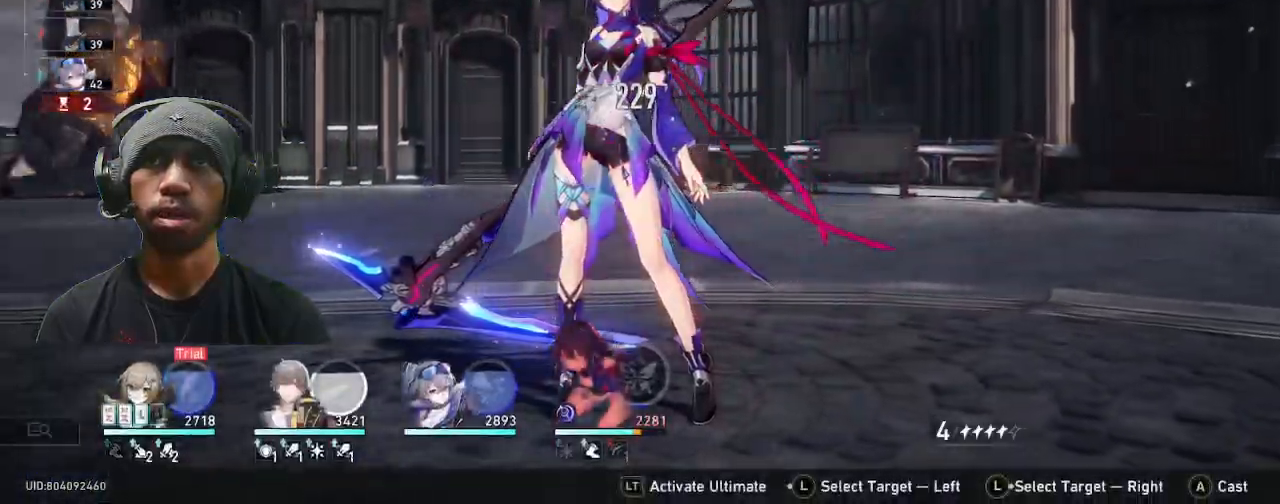
{"buttons": ["R2"], "left_stick": "center", "events": []}
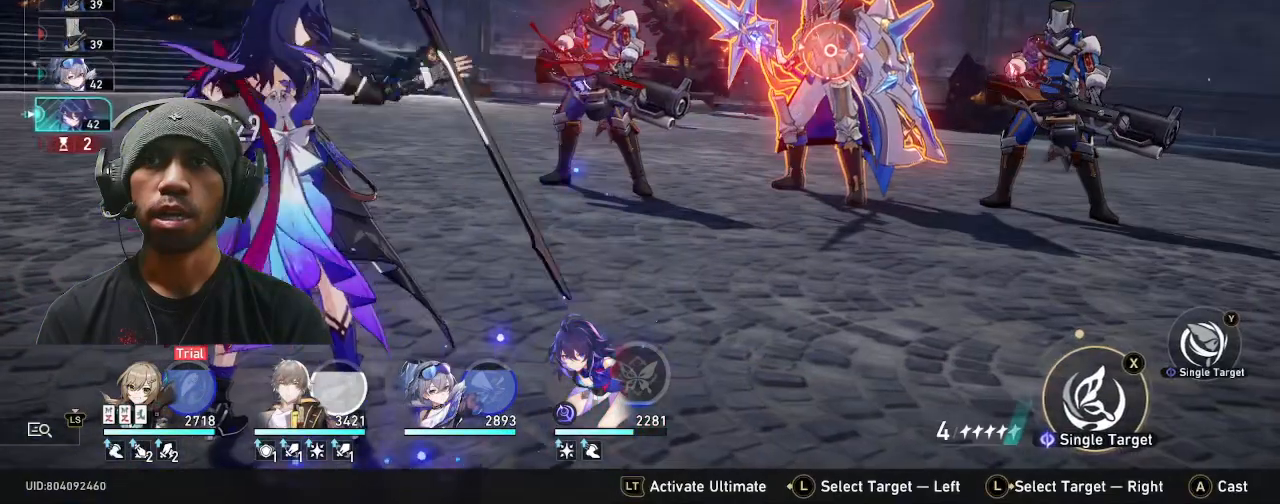
{"buttons": ["R2"], "left_stick": "center", "events": []}
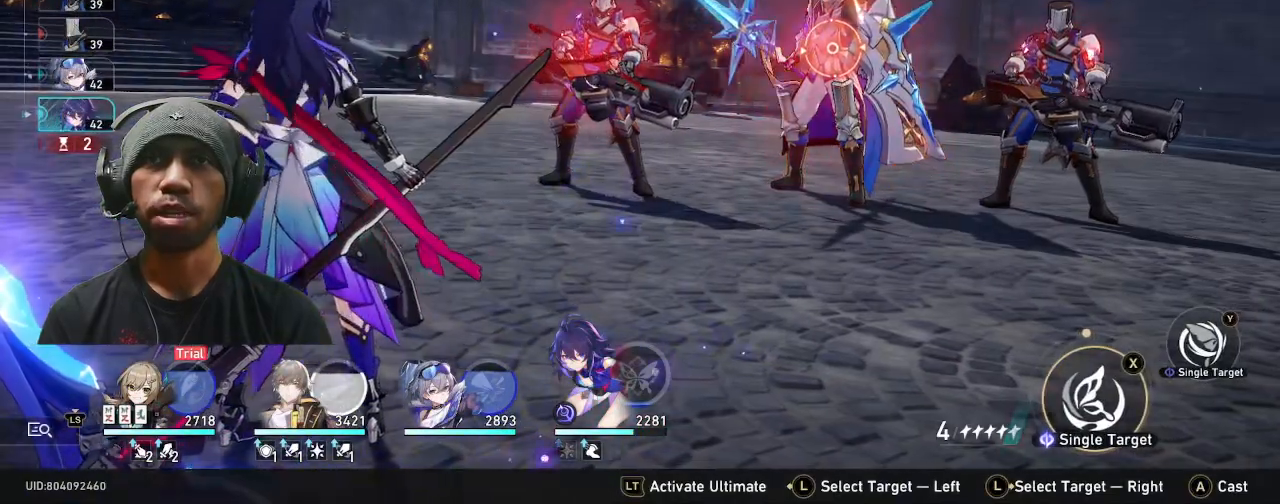
{"buttons": ["R2"], "left_stick": "center", "events": []}
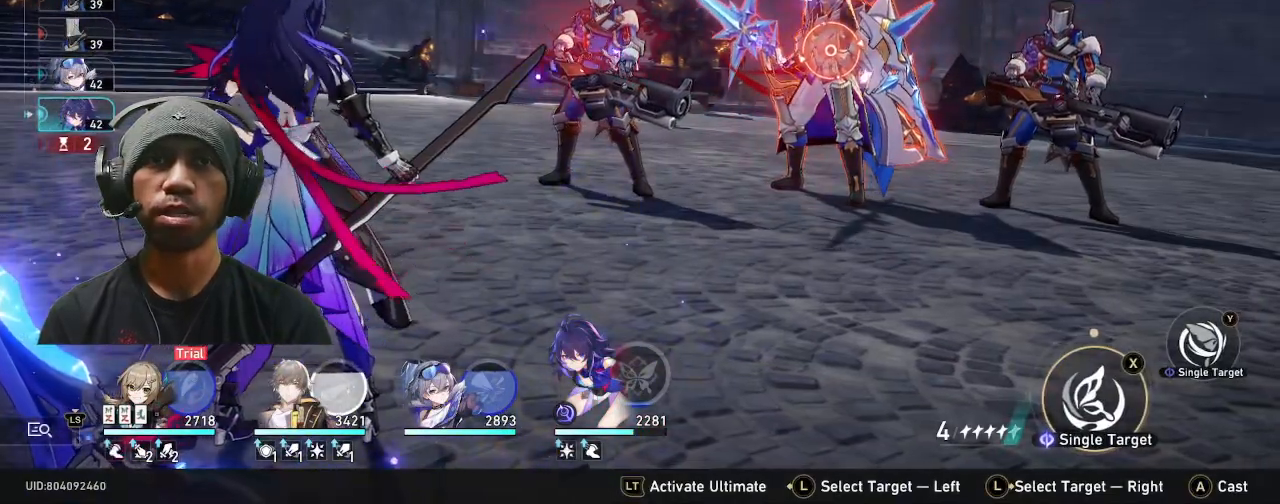
{"buttons": ["R2"], "left_stick": "center", "events": [[317, "TRIANGLE", "down"], [417, "TRIANGLE", "up"]]}
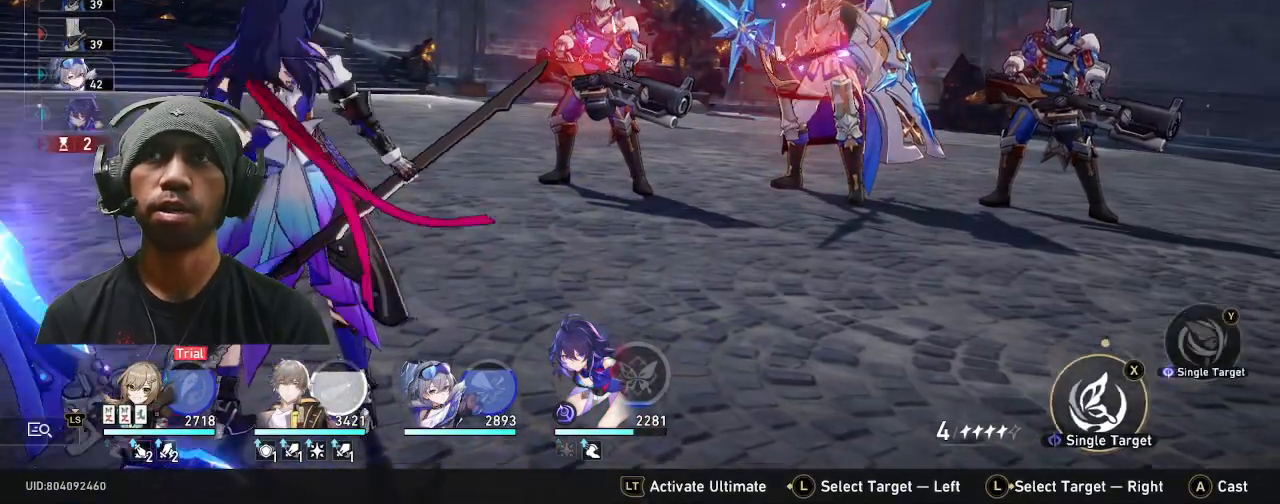
{"buttons": ["R2"], "left_stick": "center", "events": []}
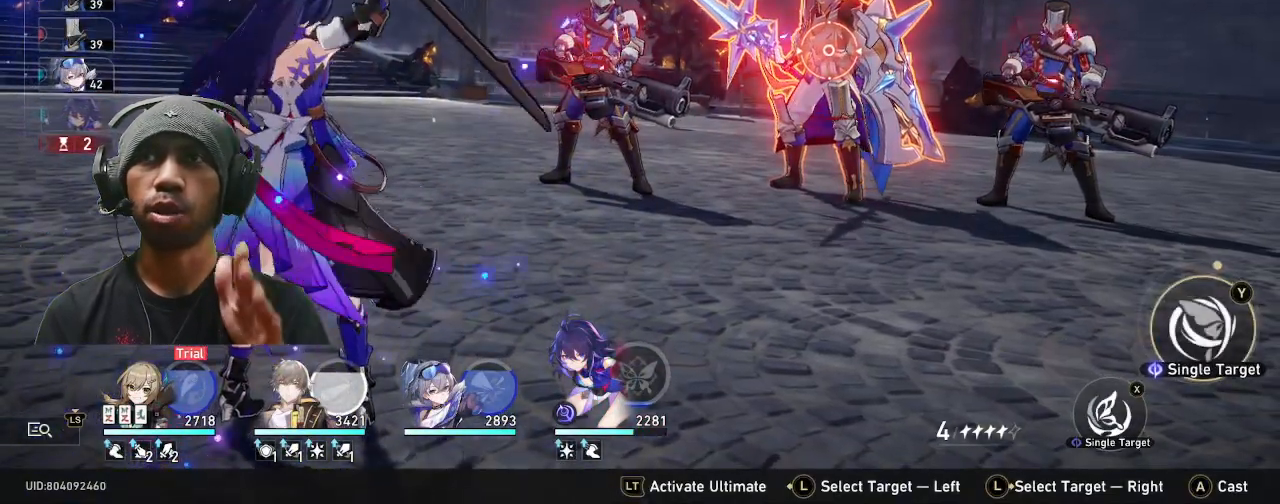
{"buttons": ["R2"], "left_stick": "center", "events": []}
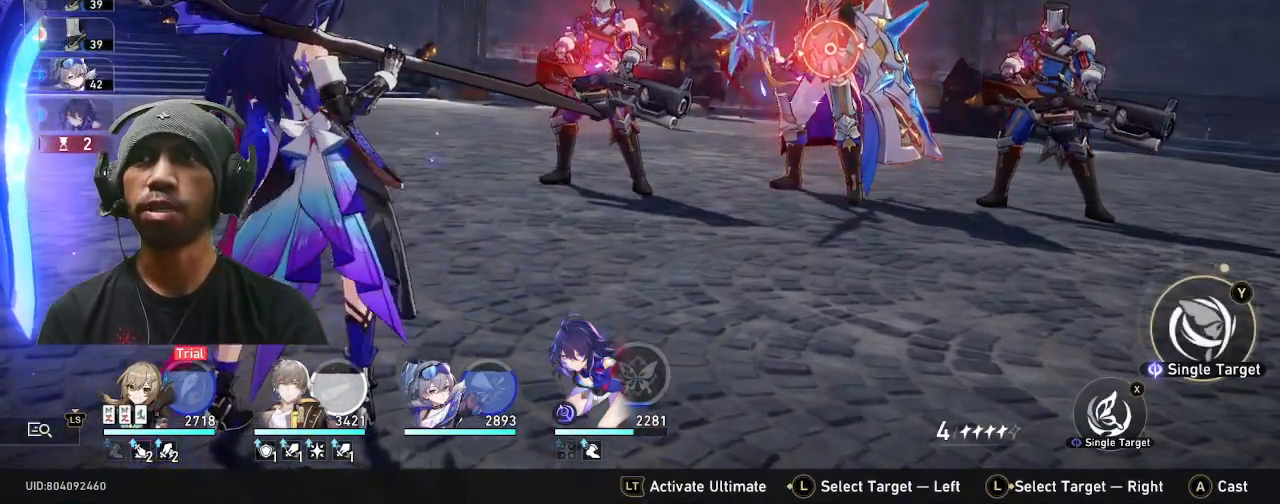
{"buttons": ["R2"], "left_stick": "center", "events": []}